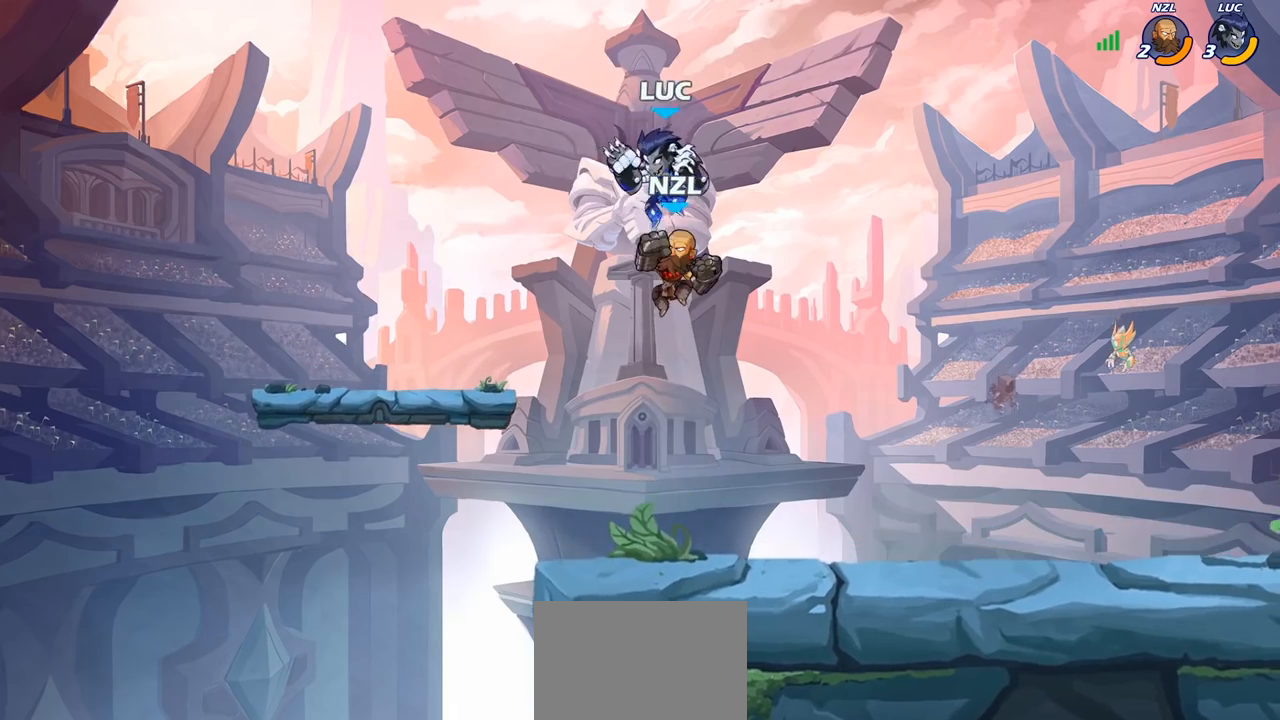
Gameplay with a controller (PlayStation layout); each line is a JSON object with the inputs held at the frame after it. "events" lists button and stick changes between this image and that frame as [ms after this image, input, new state], when the widget could be followed in between.
{"buttons": [], "left_stick": "center", "right_stick": "center", "events": [[83, "left_stick", "right"], [167, "left_stick", "center"], [200, "SQUARE", "down"], [250, "SQUARE", "up"]]}
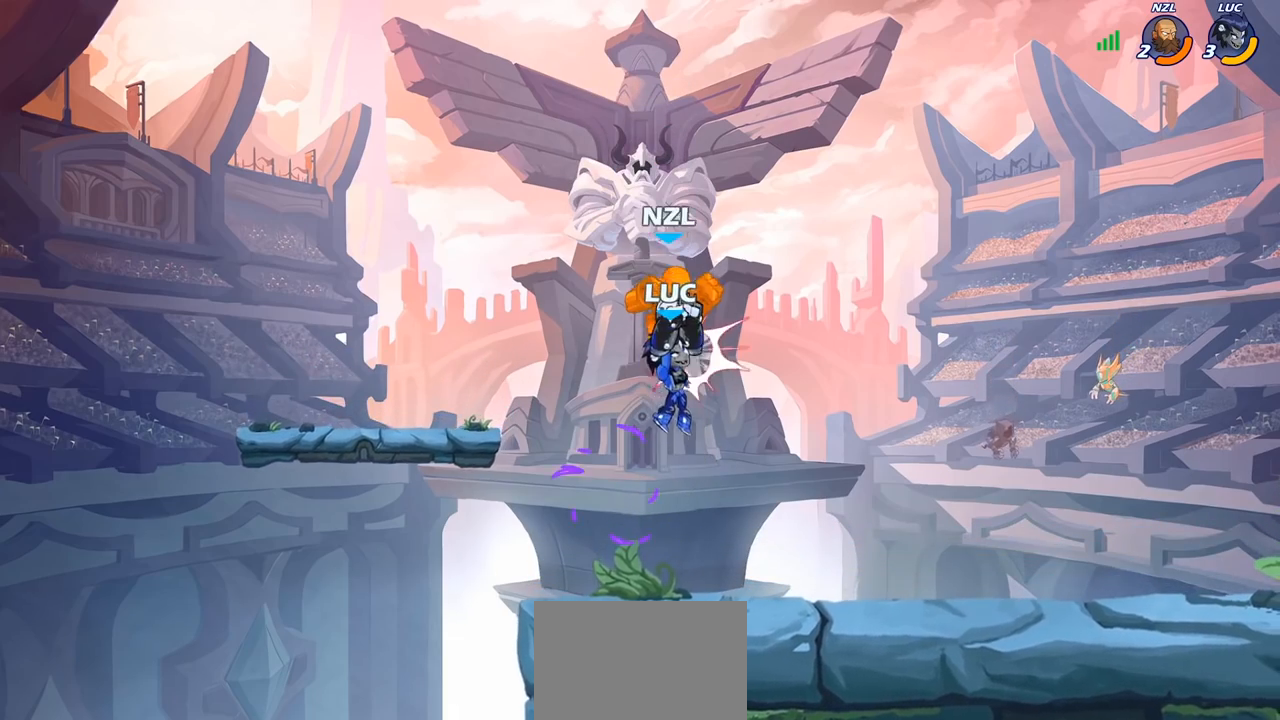
{"buttons": ["SQUARE", "R2"], "left_stick": "down", "right_stick": "center"}
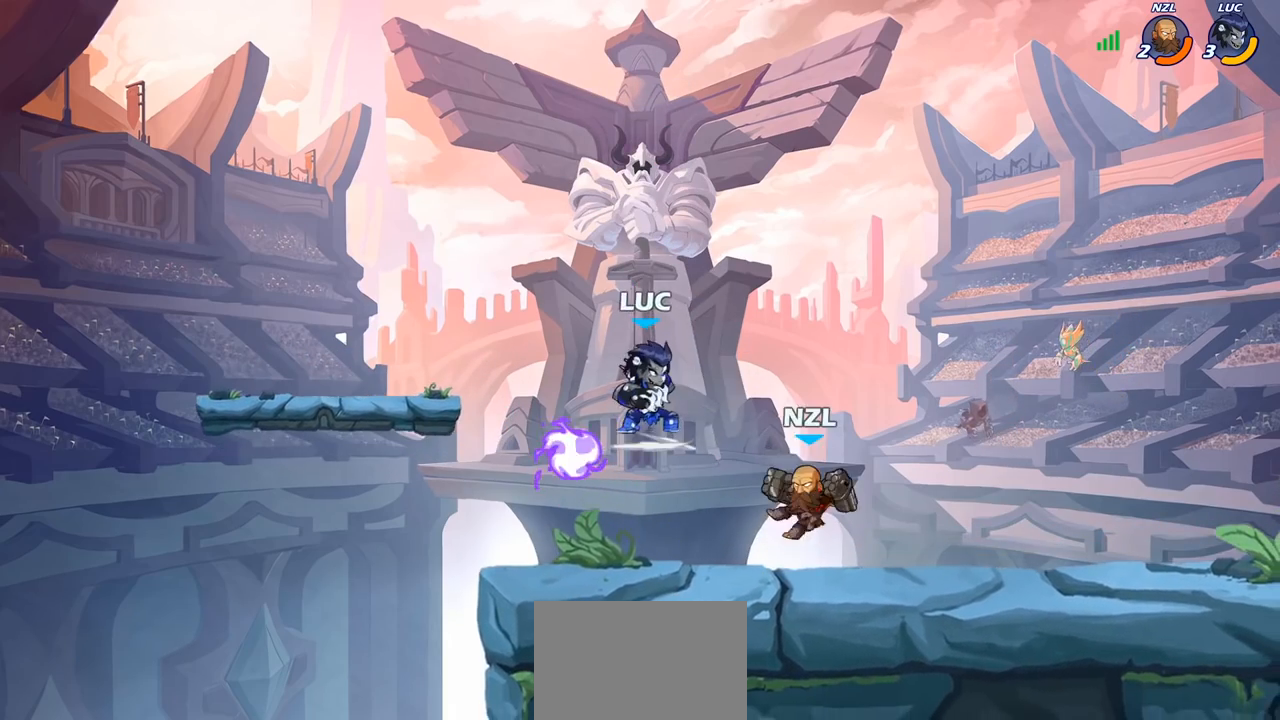
{"buttons": [], "left_stick": "center", "right_stick": "center", "events": [[17, "R2", "up"], [50, "SQUARE", "up"], [67, "left_stick", "center"], [333, "left_stick", "right"], [383, "R1", "down"], [383, "R2", "down"], [400, "left_stick", "center"], [433, "SQUARE", "down"], [467, "R1", "up"], [467, "R2", "up"], [500, "SQUARE", "up"]]}
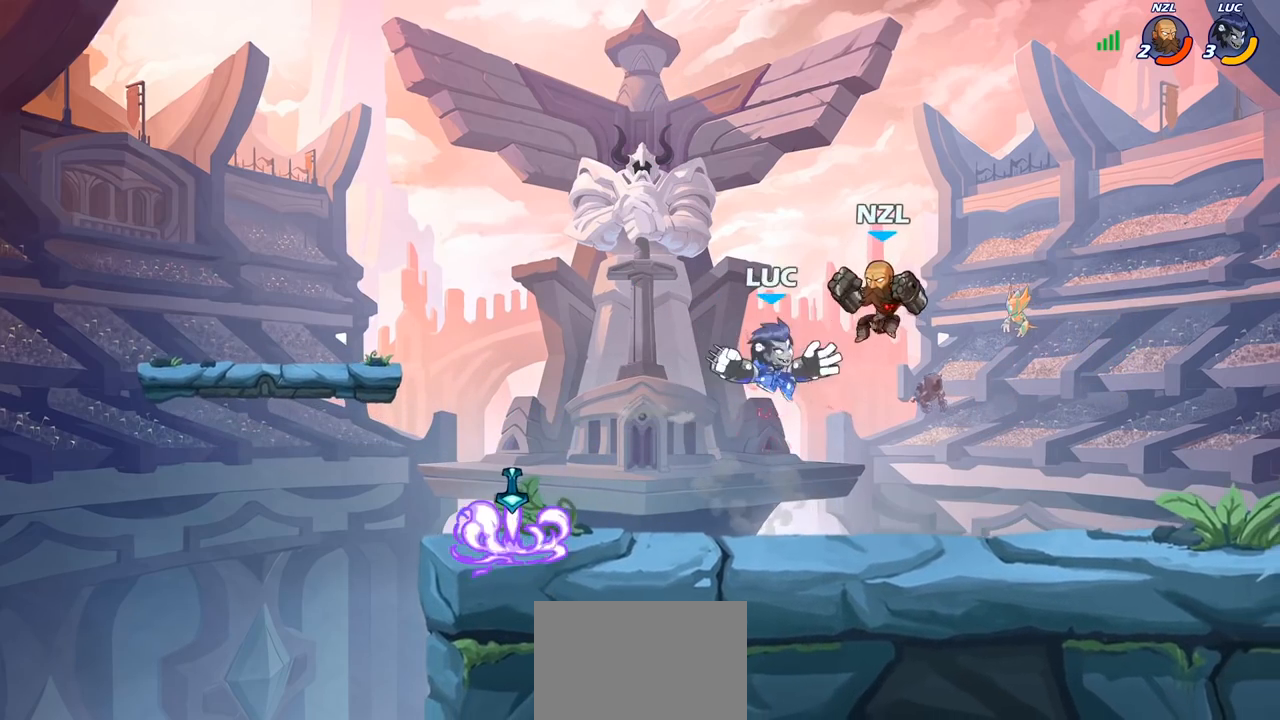
{"buttons": [], "left_stick": "center", "right_stick": "center", "events": []}
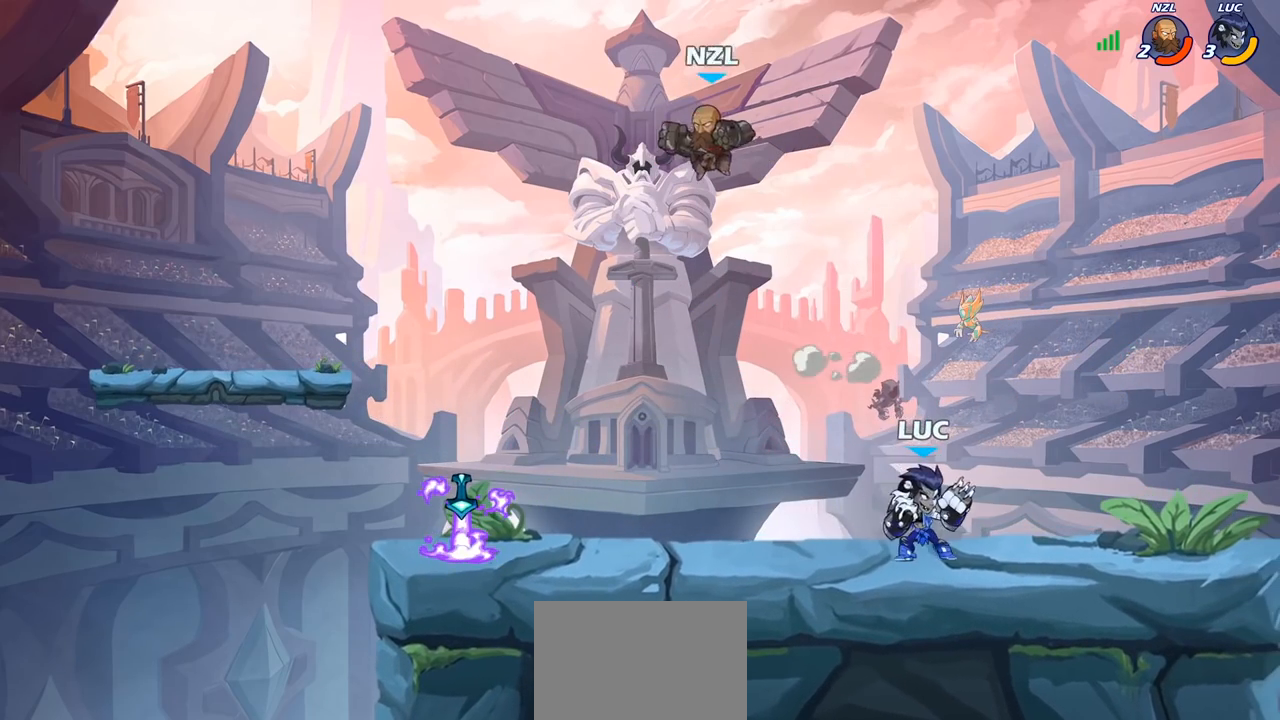
{"buttons": [], "left_stick": "center", "right_stick": "center", "events": [[33, "left_stick", "left"], [217, "R1", "down"], [217, "R2", "down"], [267, "SQUARE", "down"], [317, "R1", "up"], [333, "R2", "up"], [367, "SQUARE", "up"], [367, "left_stick", "center"]]}
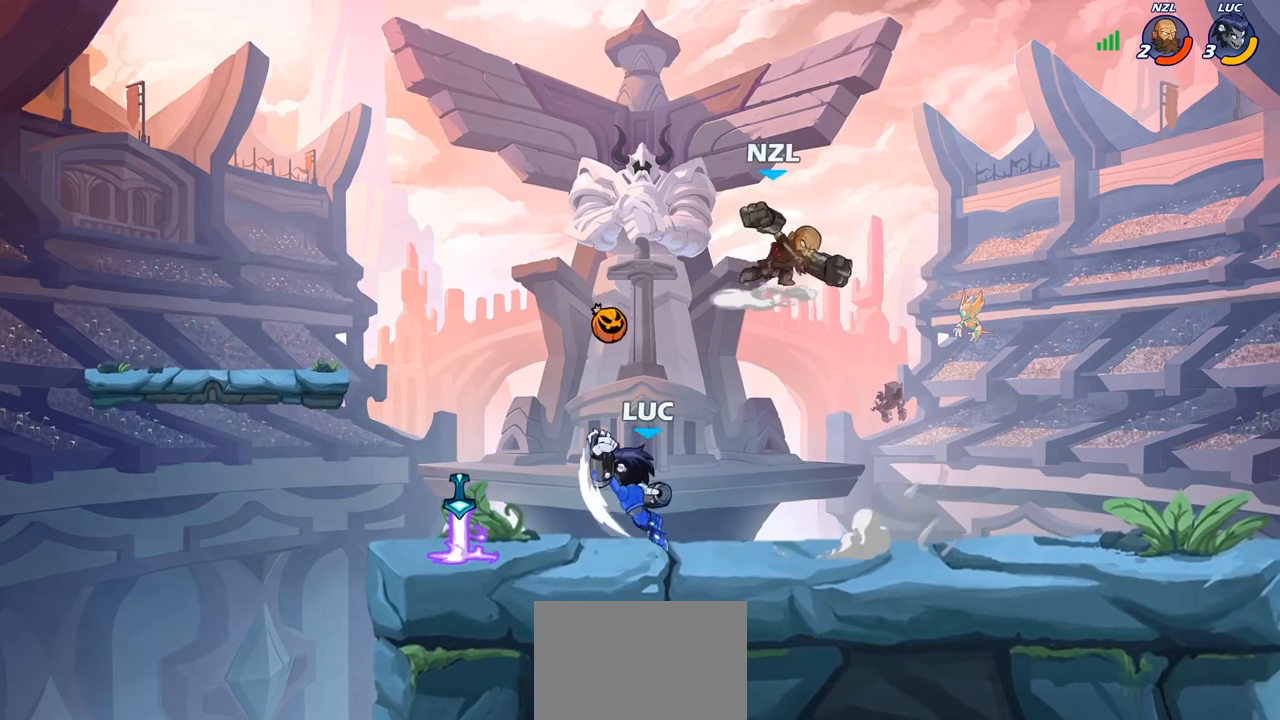
{"buttons": [], "left_stick": "down-left", "right_stick": "center", "events": [[283, "left_stick", "left"], [367, "left_stick", "down-left"]]}
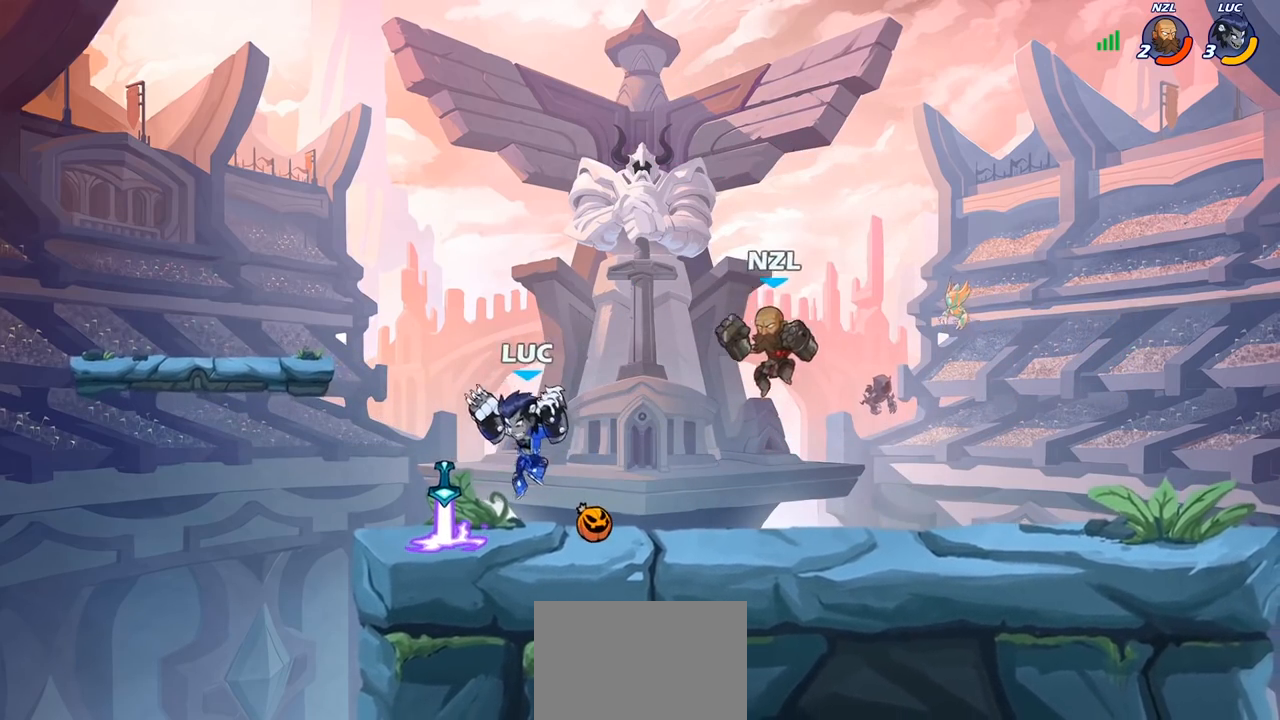
{"buttons": [], "left_stick": "center", "right_stick": "center", "events": [[133, "left_stick", "up-left"], [183, "left_stick", "up-right"], [200, "CIRCLE", "down"], [250, "left_stick", "center"], [283, "CIRCLE", "up"]]}
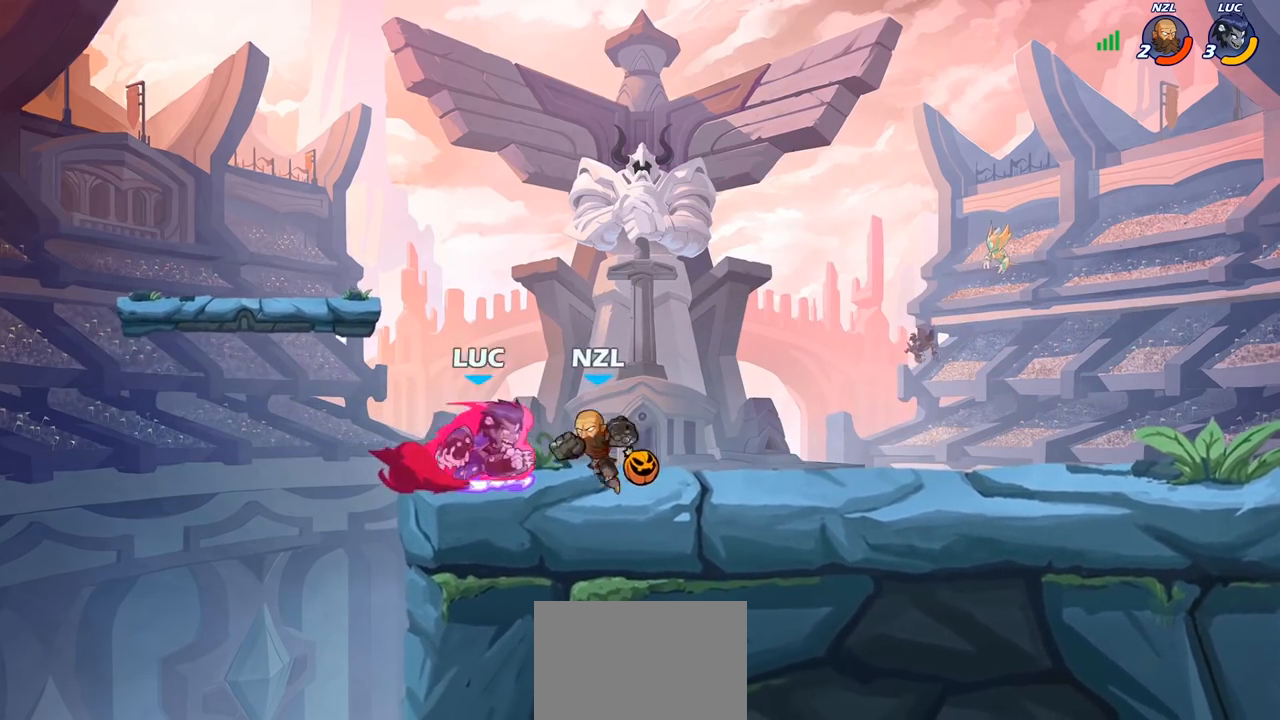
{"buttons": [], "left_stick": "center", "right_stick": "center", "events": []}
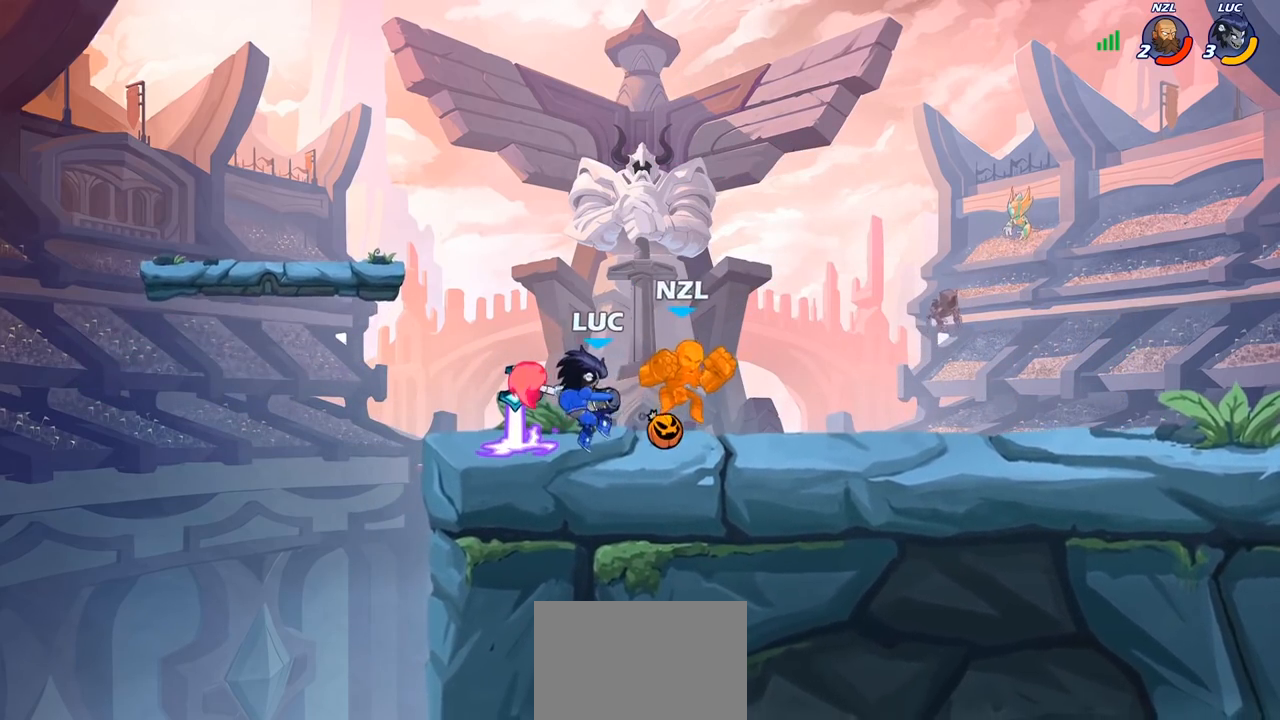
{"buttons": [], "left_stick": "right", "right_stick": "center", "events": [[383, "left_stick", "right"]]}
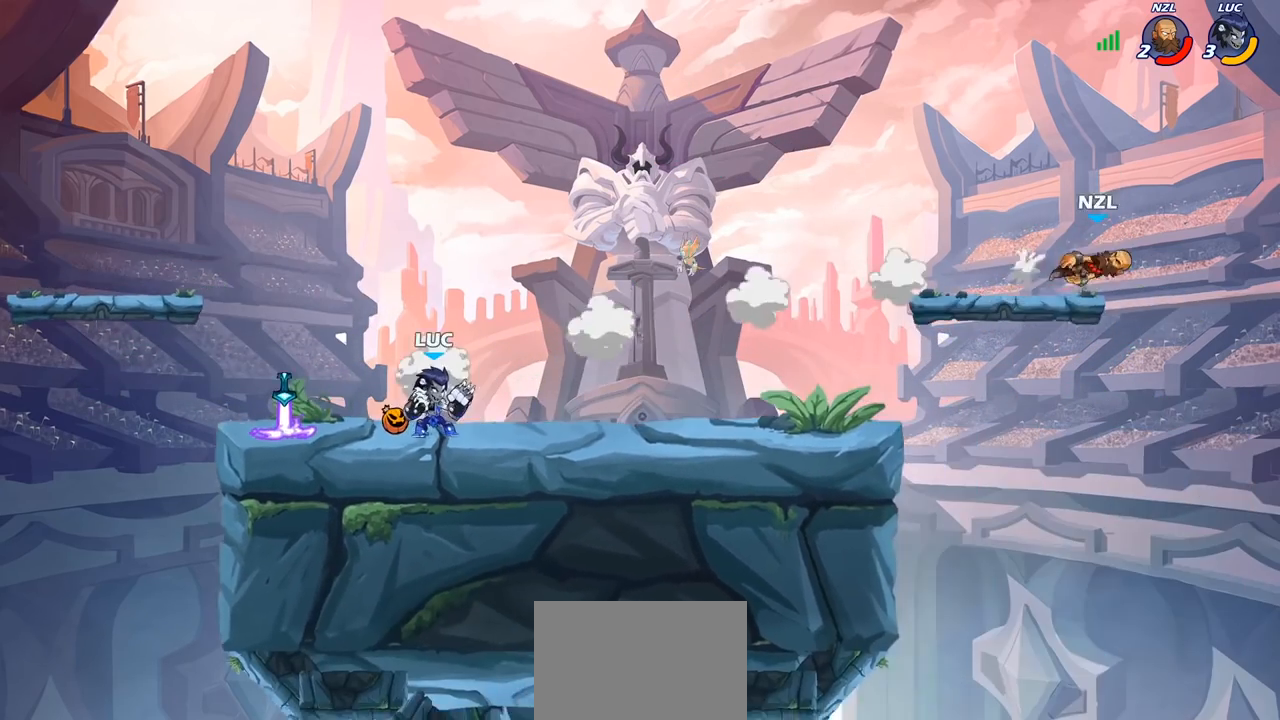
{"buttons": [], "left_stick": "right", "right_stick": "center", "events": []}
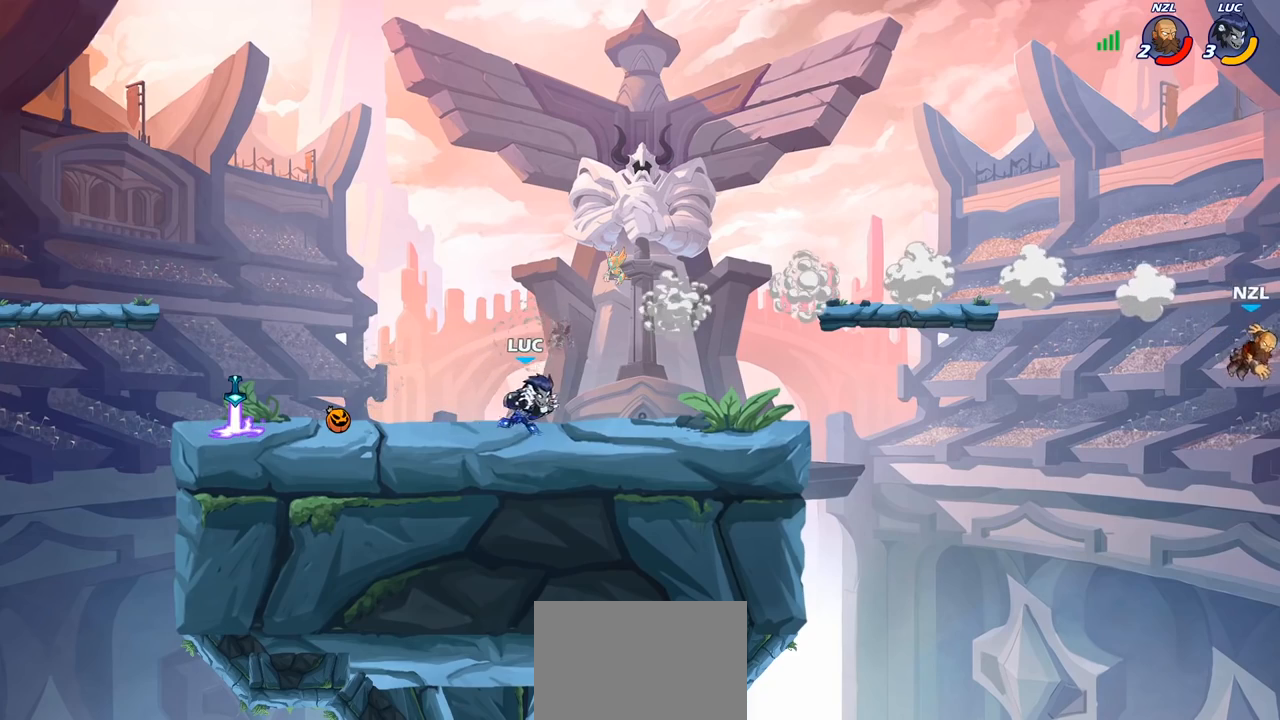
{"buttons": ["CIRCLE"], "left_stick": "down", "right_stick": "center", "events": [[417, "R2", "down"], [433, "R1", "down"], [433, "left_stick", "down"], [467, "CIRCLE", "down"], [500, "R1", "up"], [500, "R2", "up"]]}
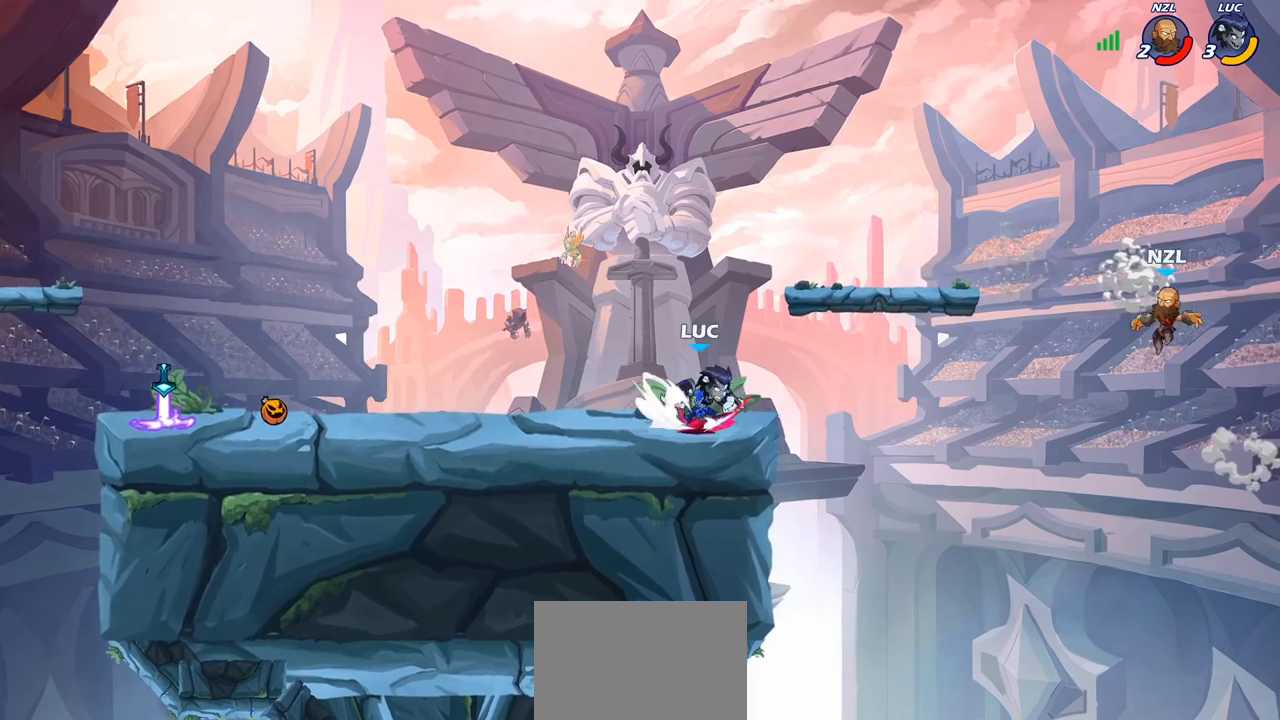
{"buttons": [], "left_stick": "center", "right_stick": "center", "events": [[50, "CIRCLE", "up"], [117, "left_stick", "center"]]}
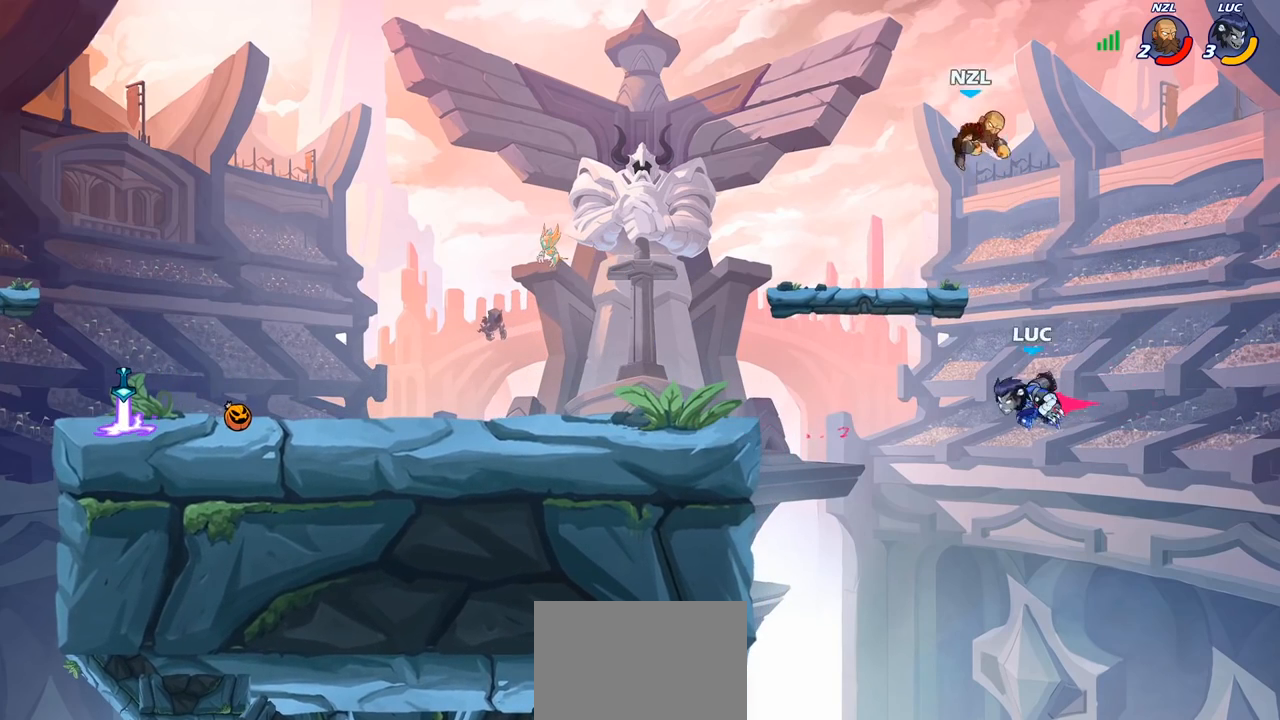
{"buttons": ["CROSS"], "left_stick": "left", "right_stick": "center", "events": [[183, "left_stick", "left"], [383, "CROSS", "down"]]}
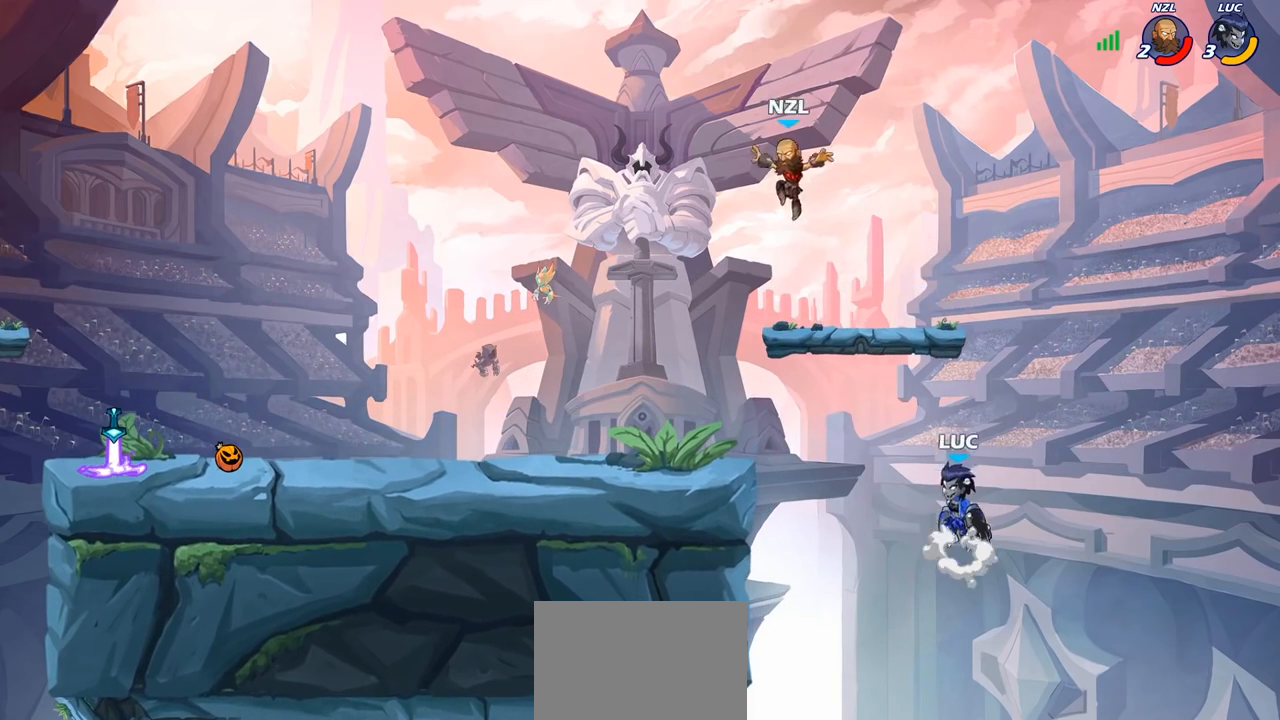
{"buttons": [], "left_stick": "down-left", "right_stick": "center", "events": [[17, "CROSS", "up"], [117, "CROSS", "down"], [117, "left_stick", "up-right"], [250, "left_stick", "up-left"], [317, "CROSS", "up"], [450, "left_stick", "down-left"]]}
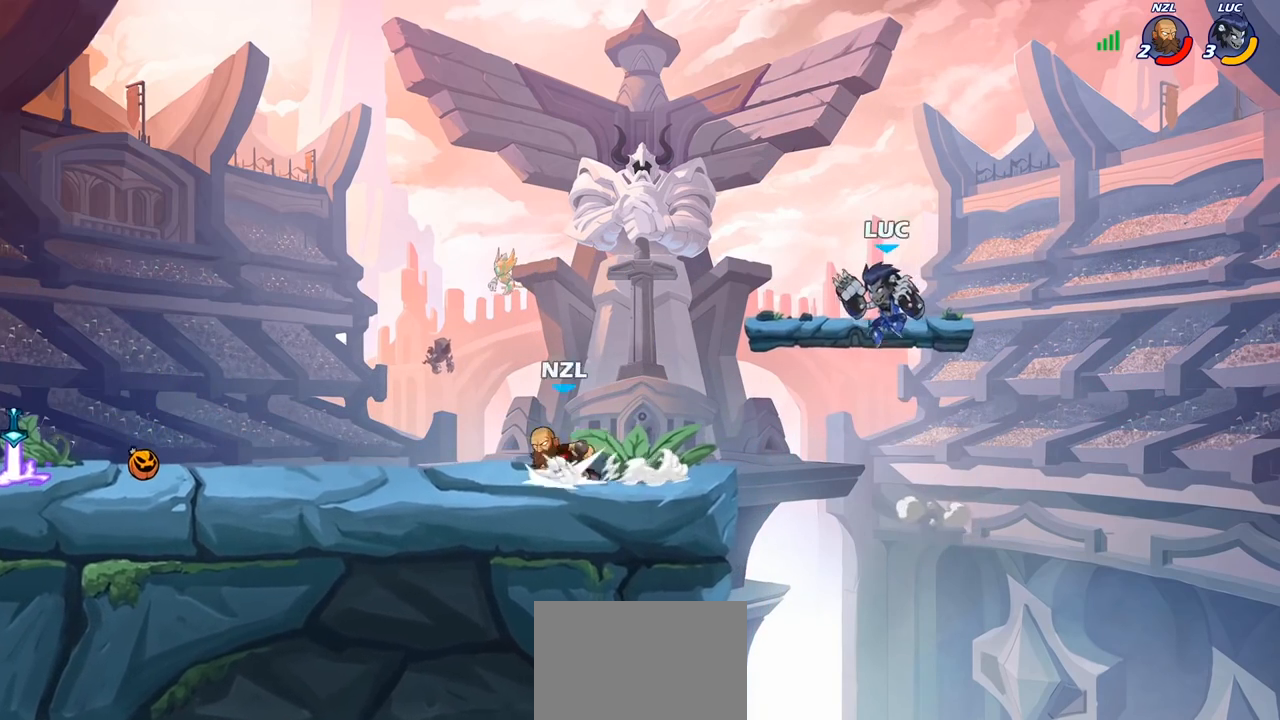
{"buttons": [], "left_stick": "up-right", "right_stick": "center", "events": [[233, "left_stick", "up-left"], [417, "left_stick", "up-right"]]}
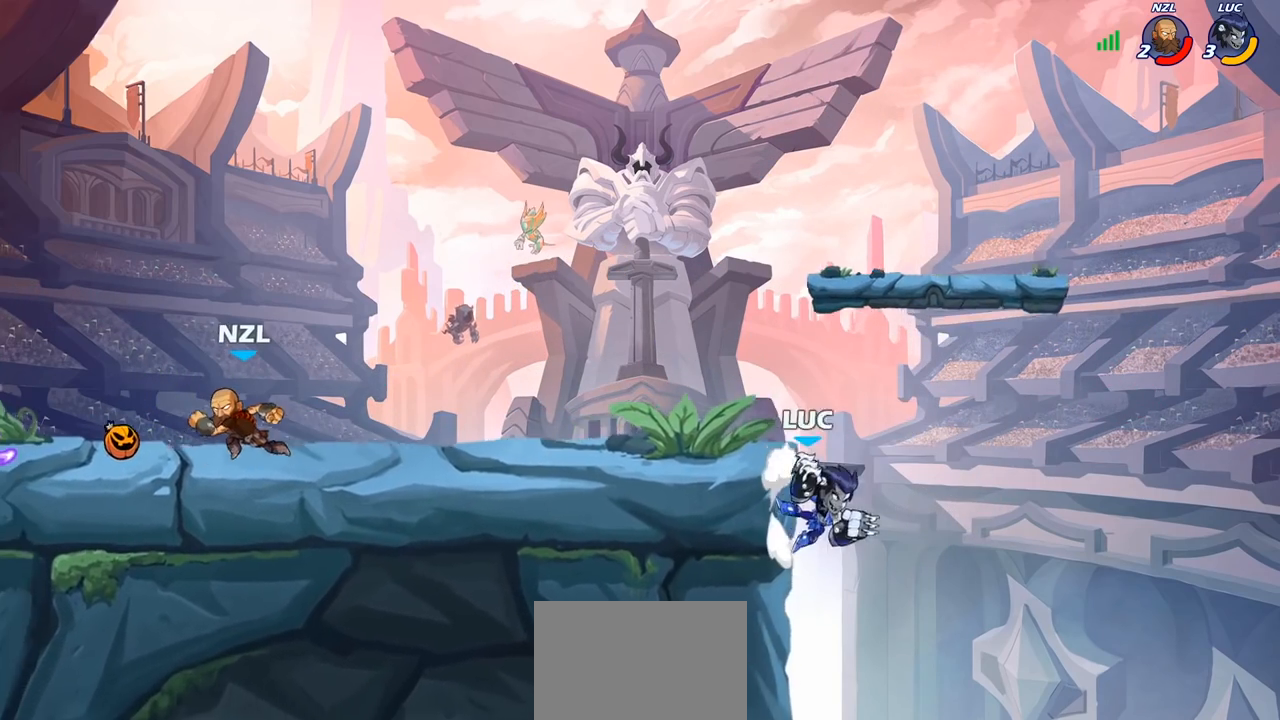
{"buttons": [], "left_stick": "down-left", "right_stick": "center", "events": [[33, "left_stick", "up-left"], [100, "CROSS", "down"], [233, "CROSS", "up"], [300, "CROSS", "down"], [450, "CROSS", "up"], [483, "left_stick", "down-left"]]}
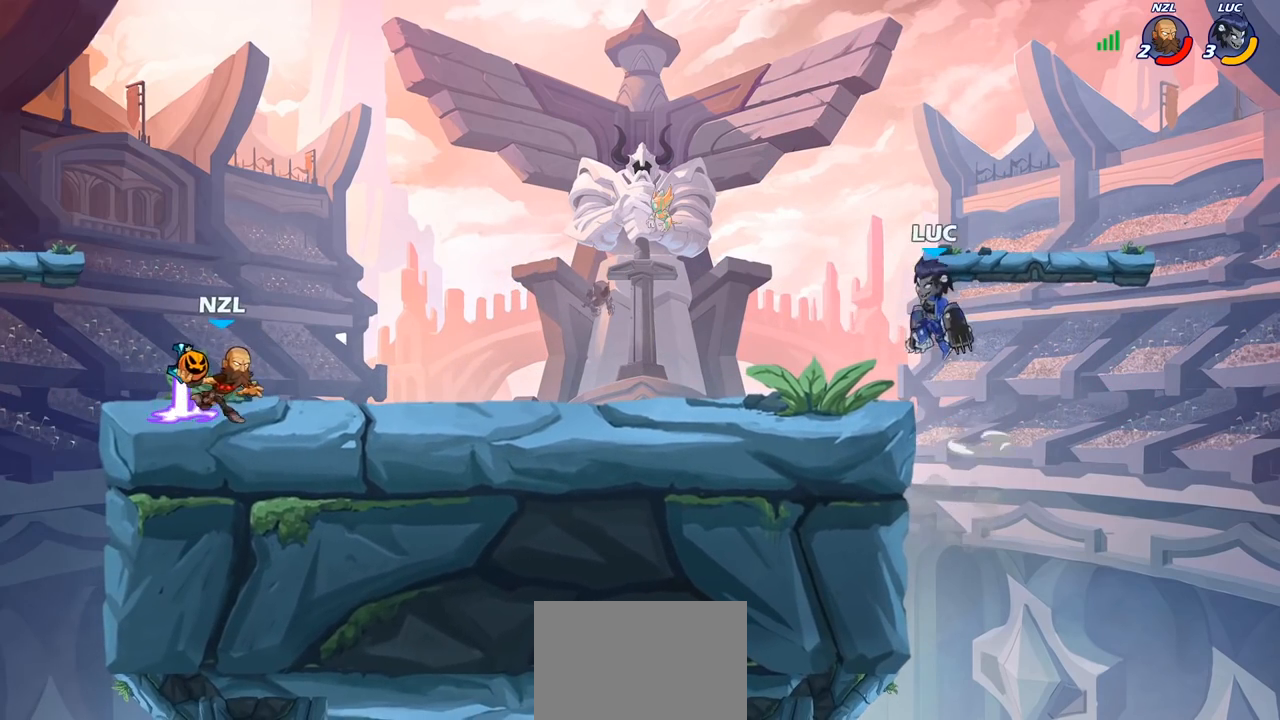
{"buttons": [], "left_stick": "center", "right_stick": "center", "events": [[133, "R1", "down"], [183, "left_stick", "center"], [200, "R1", "up"]]}
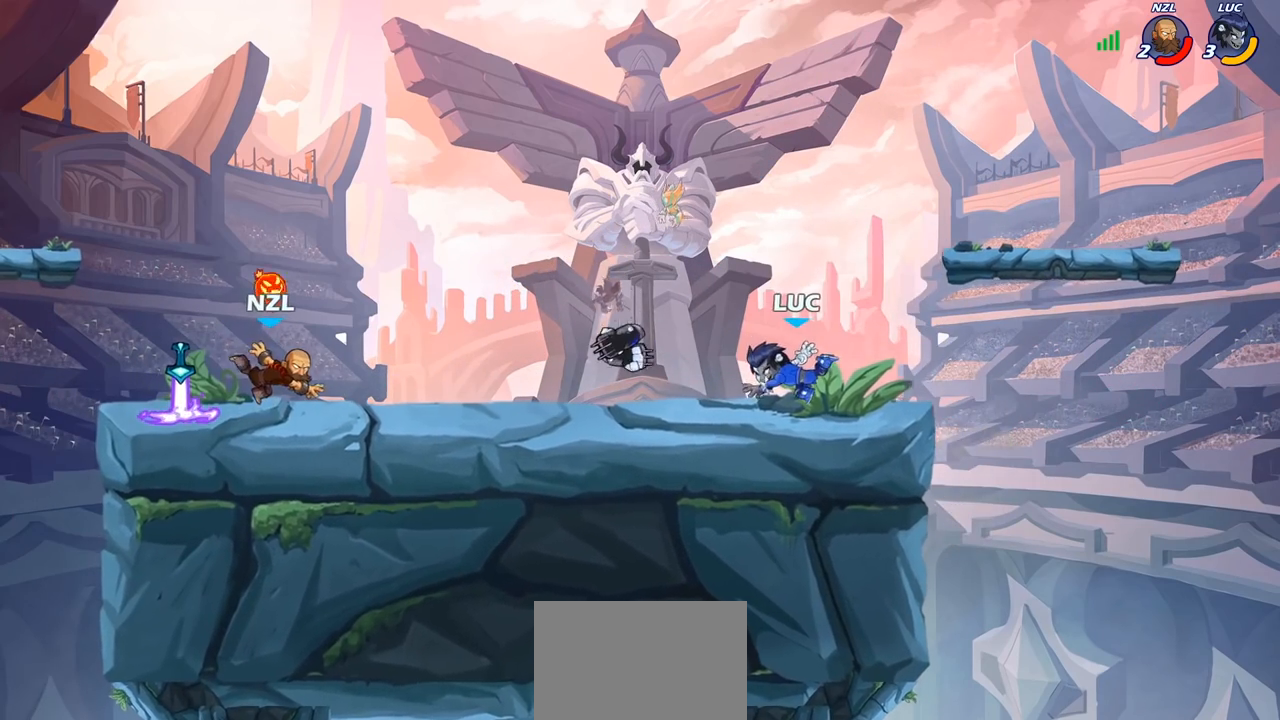
{"buttons": ["R1", "R2"], "left_stick": "left", "right_stick": "center", "events": [[317, "left_stick", "left"], [433, "R1", "down"], [433, "R2", "down"]]}
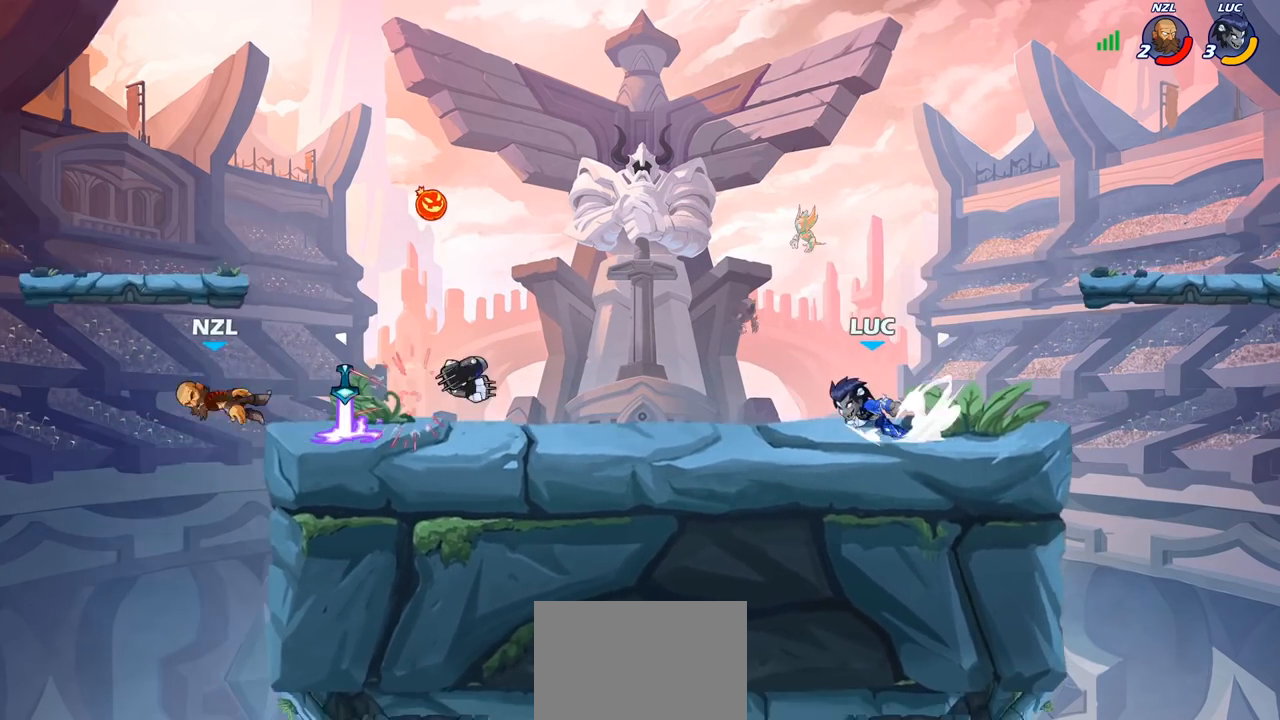
{"buttons": [], "left_stick": "left", "right_stick": "center", "events": [[83, "R1", "up"], [83, "R2", "up"]]}
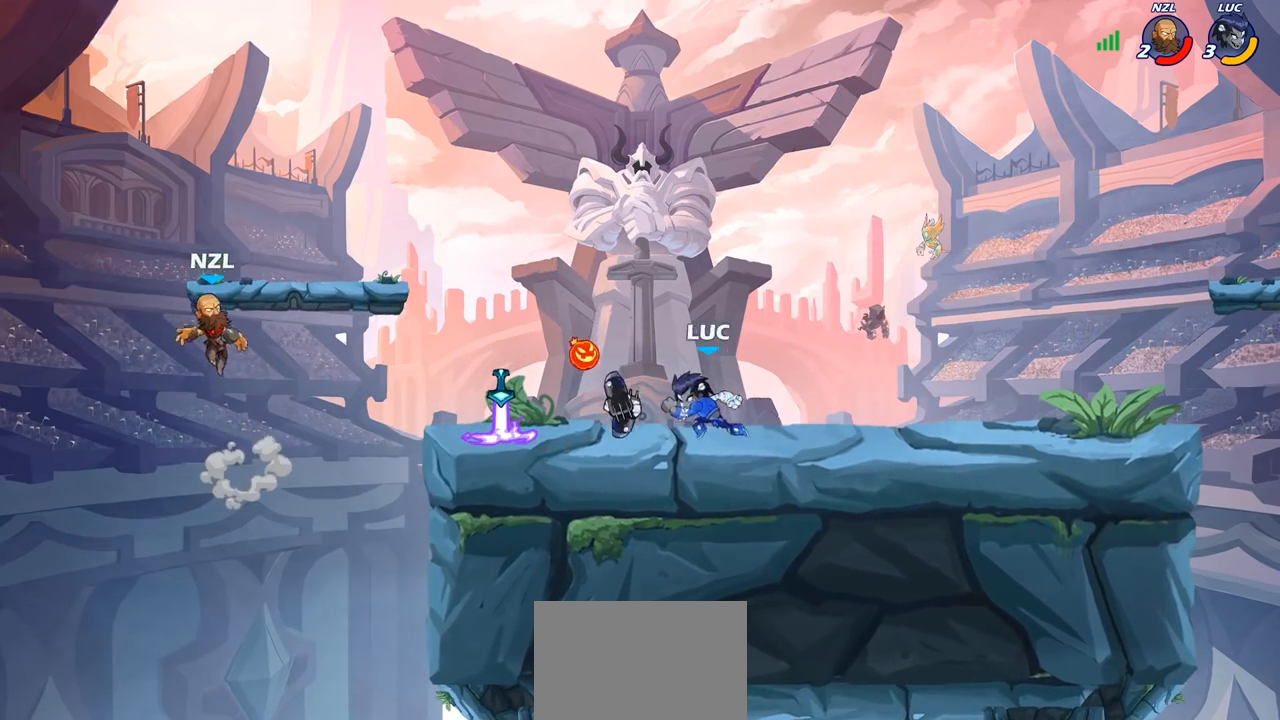
{"buttons": [], "left_stick": "up-left", "right_stick": "center", "events": [[17, "left_stick", "up"], [67, "left_stick", "up-right"], [117, "R1", "down"], [217, "R1", "up"], [233, "left_stick", "right"], [483, "left_stick", "up-left"]]}
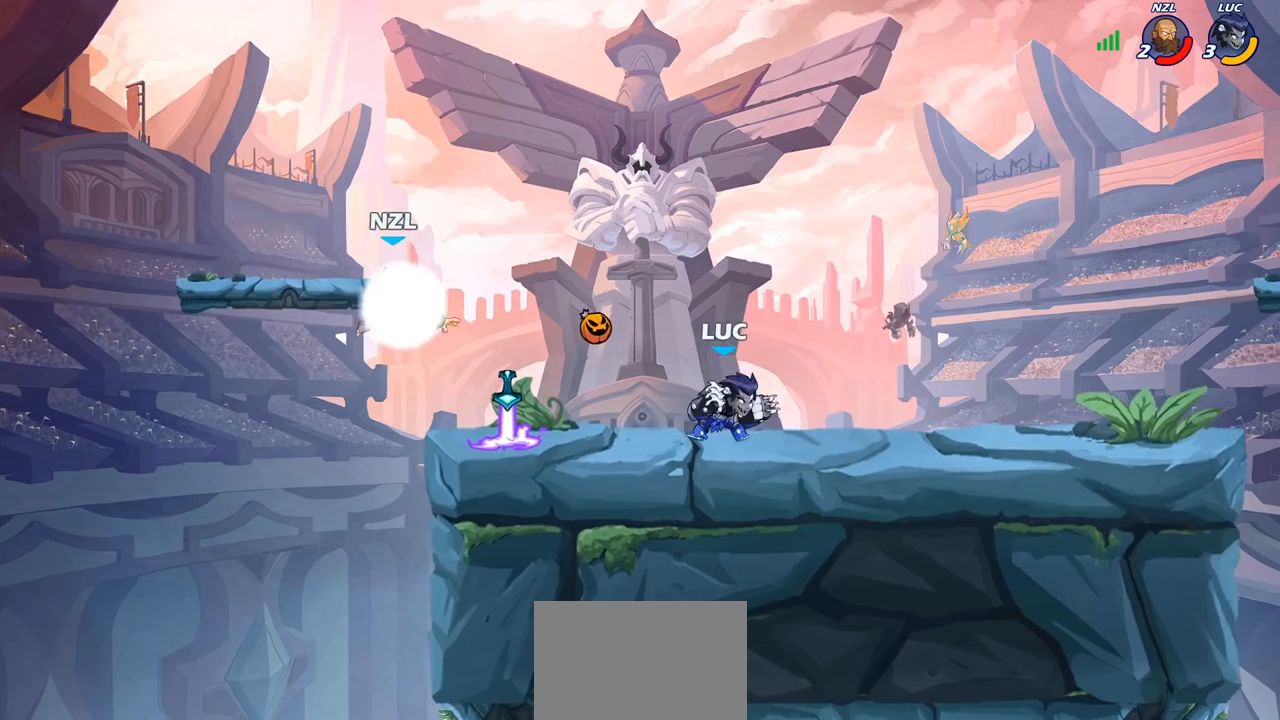
{"buttons": [], "left_stick": "up-left", "right_stick": "center", "events": [[150, "left_stick", "center"], [200, "CIRCLE", "down"], [267, "CIRCLE", "up"], [483, "left_stick", "up-left"]]}
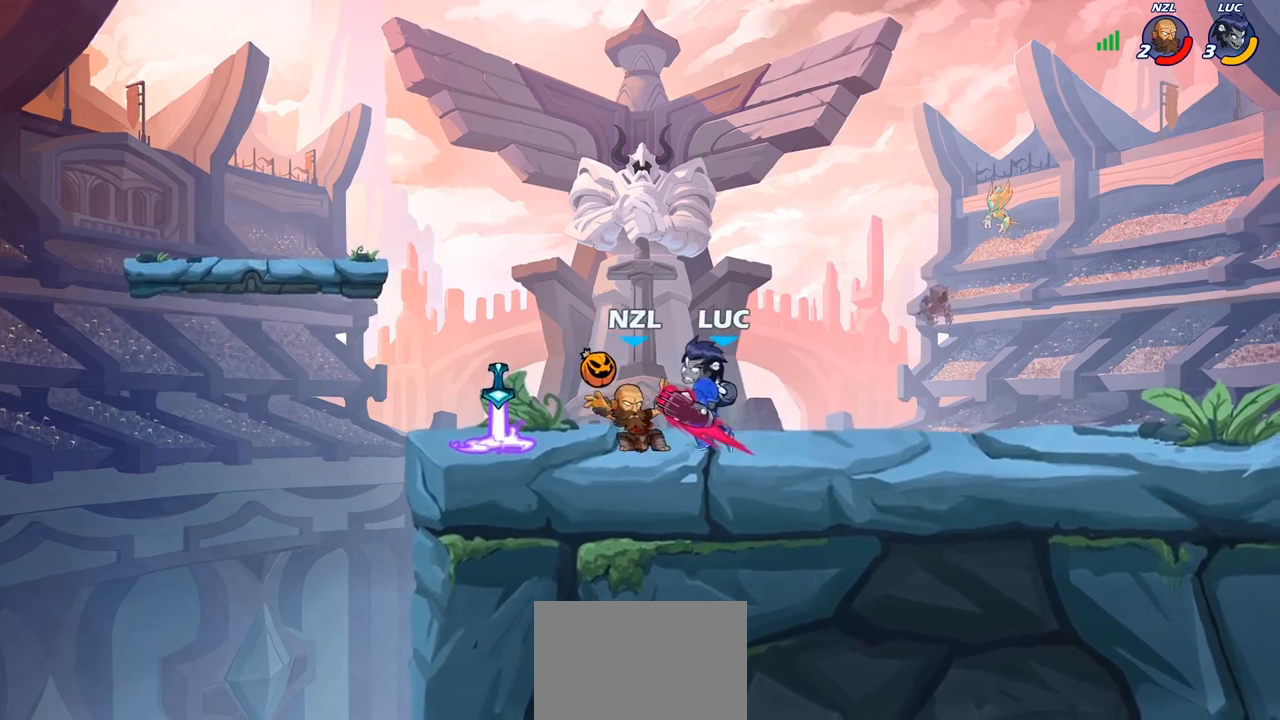
{"buttons": [], "left_stick": "center", "right_stick": "center", "events": [[67, "left_stick", "center"]]}
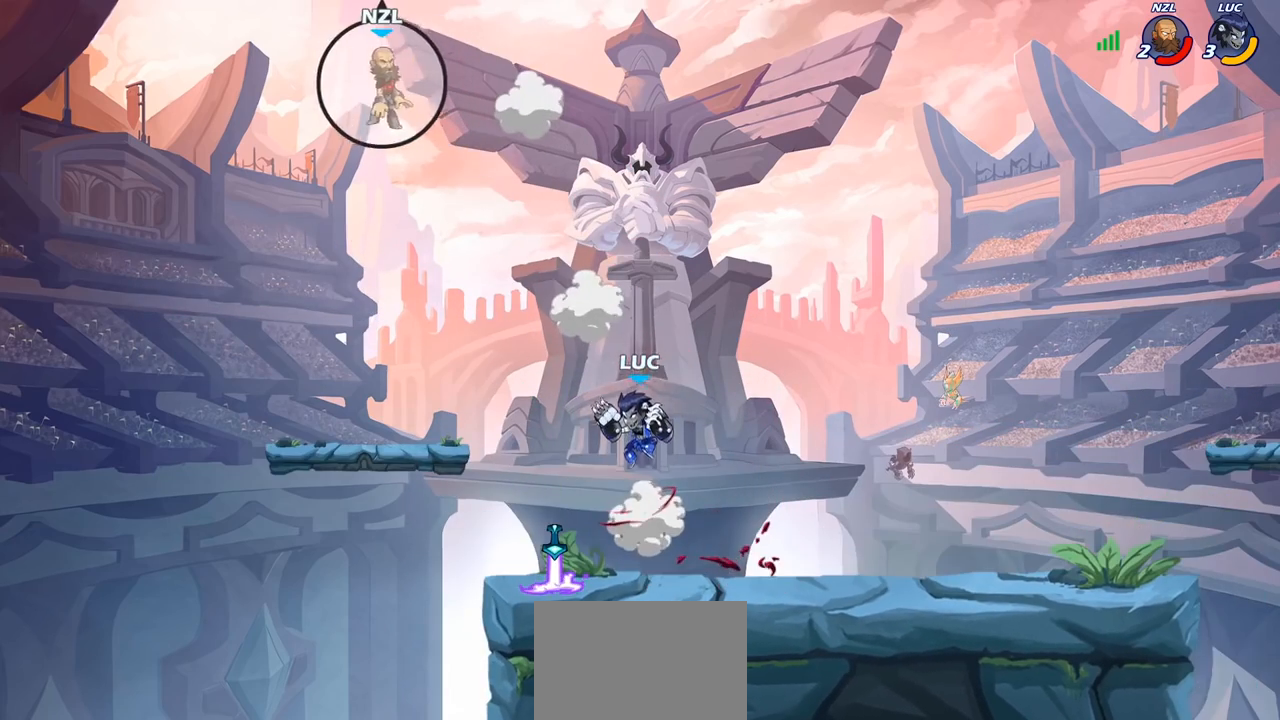
{"buttons": [], "left_stick": "up-right", "right_stick": "center", "events": [[17, "CROSS", "down"], [150, "CROSS", "up"], [167, "left_stick", "left"], [417, "left_stick", "up-right"]]}
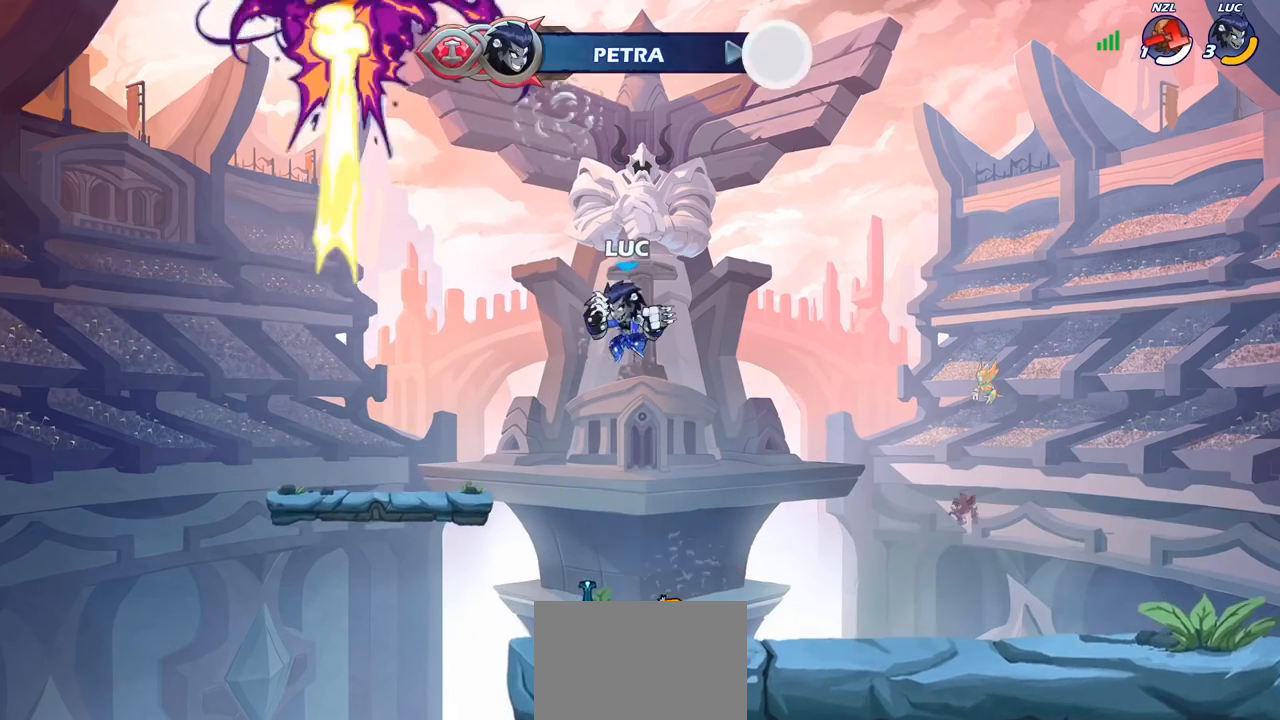
{"buttons": [], "left_stick": "right", "right_stick": "center", "events": [[67, "left_stick", "up"], [83, "R1", "down"], [167, "R1", "up"], [267, "left_stick", "center"], [500, "left_stick", "right"]]}
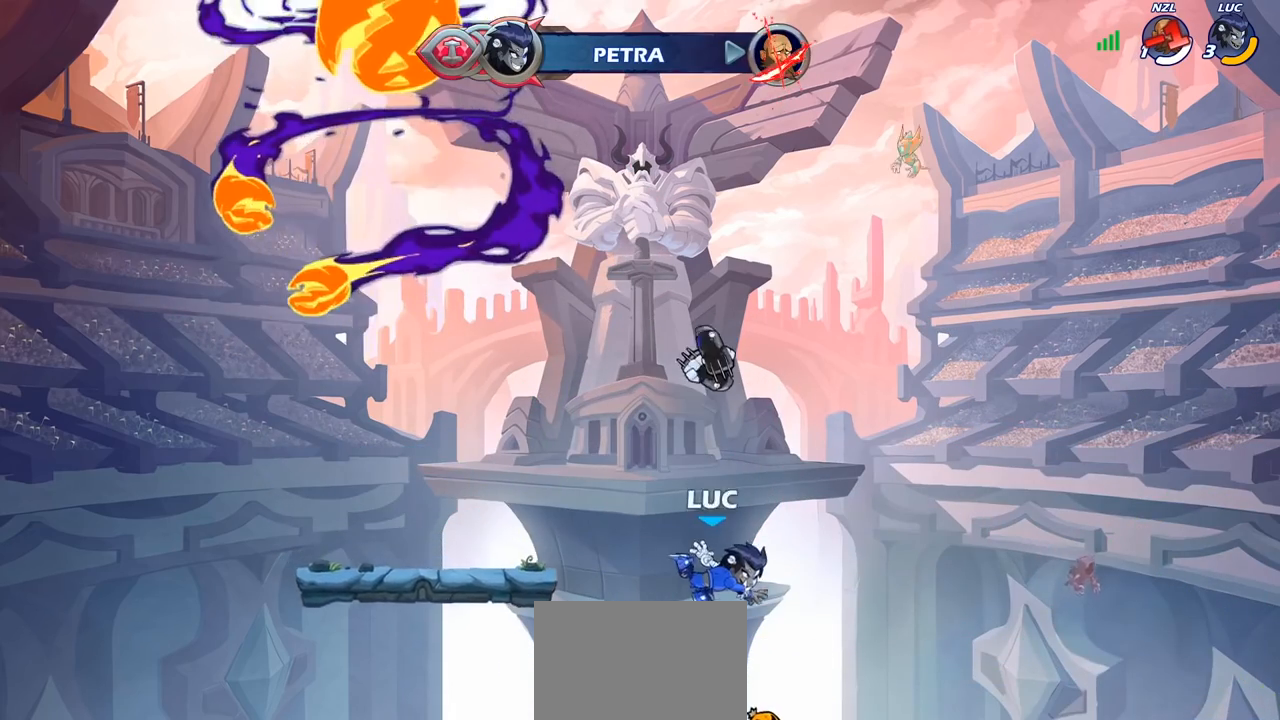
{"buttons": [], "left_stick": "up-left", "right_stick": "center", "events": [[350, "R1", "down"], [367, "left_stick", "up-left"], [400, "CROSS", "down"], [483, "R1", "up"], [500, "CROSS", "up"]]}
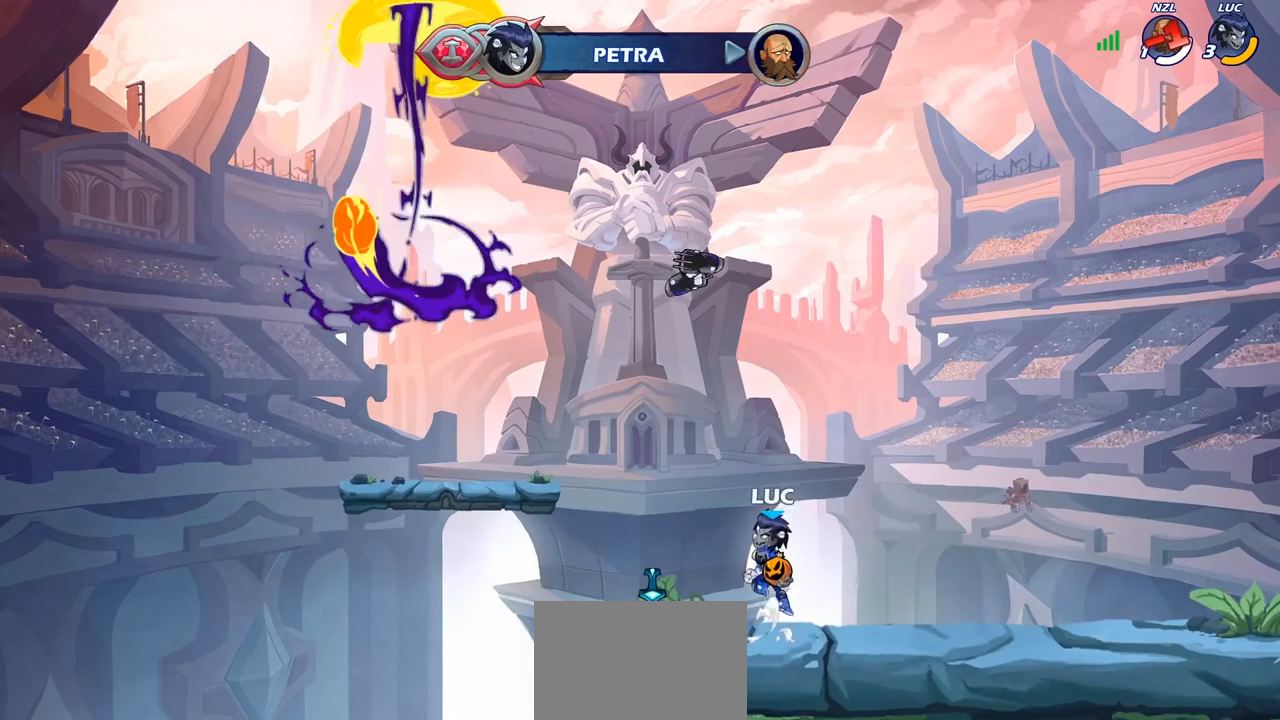
{"buttons": ["R1"], "left_stick": "up-left", "right_stick": "center", "events": [[100, "CROSS", "down"], [183, "left_stick", "up-right"], [200, "CROSS", "up"], [267, "CROSS", "down"], [333, "CROSS", "up"], [450, "left_stick", "up-left"], [483, "R1", "down"]]}
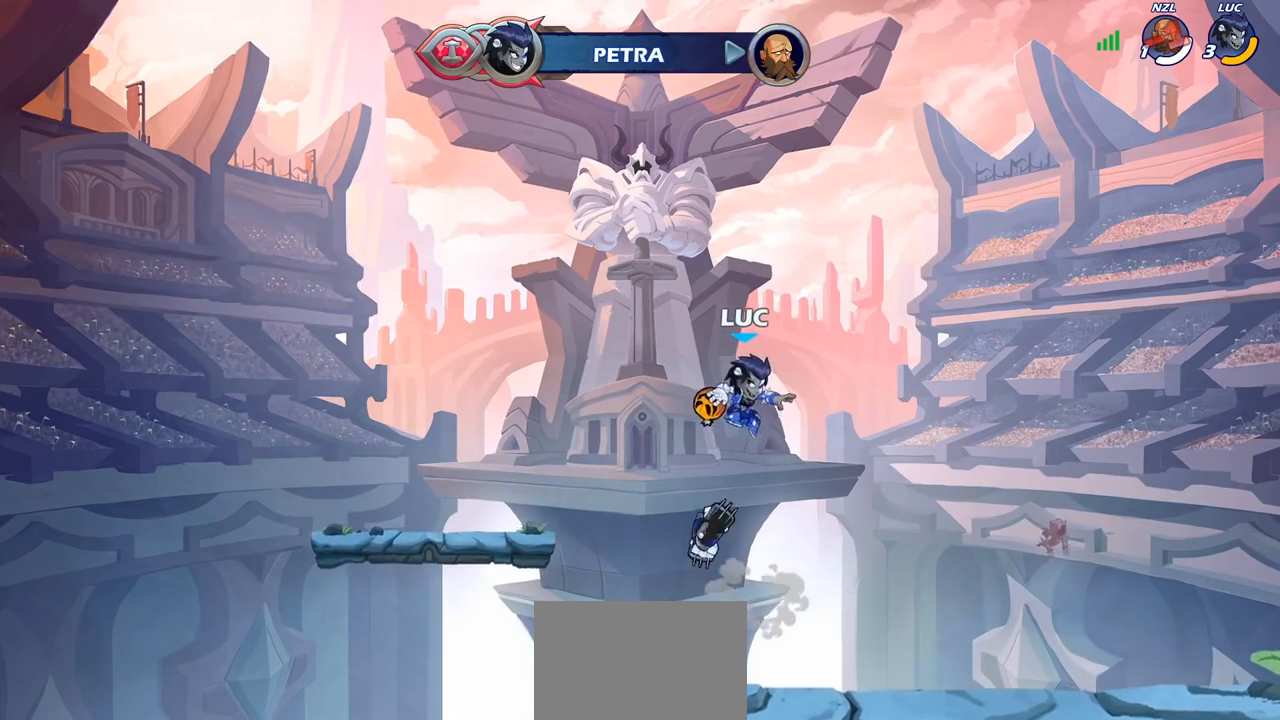
{"buttons": [], "left_stick": "up", "right_stick": "center", "events": [[83, "left_stick", "down-left"], [183, "left_stick", "down-right"], [317, "left_stick", "left"], [400, "left_stick", "up"], [433, "R1", "up"]]}
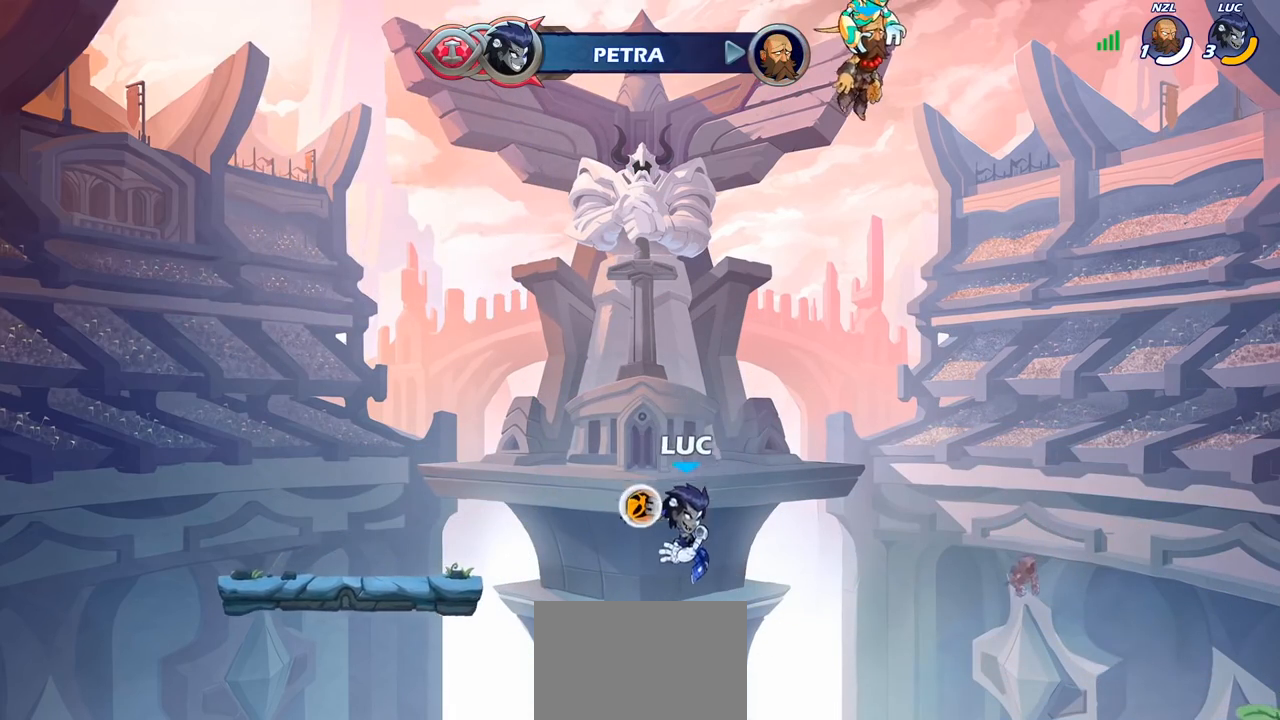
{"buttons": ["CROSS", "R1"], "left_stick": "center", "right_stick": "center", "events": [[17, "left_stick", "center"], [367, "R1", "down"], [417, "CROSS", "down"]]}